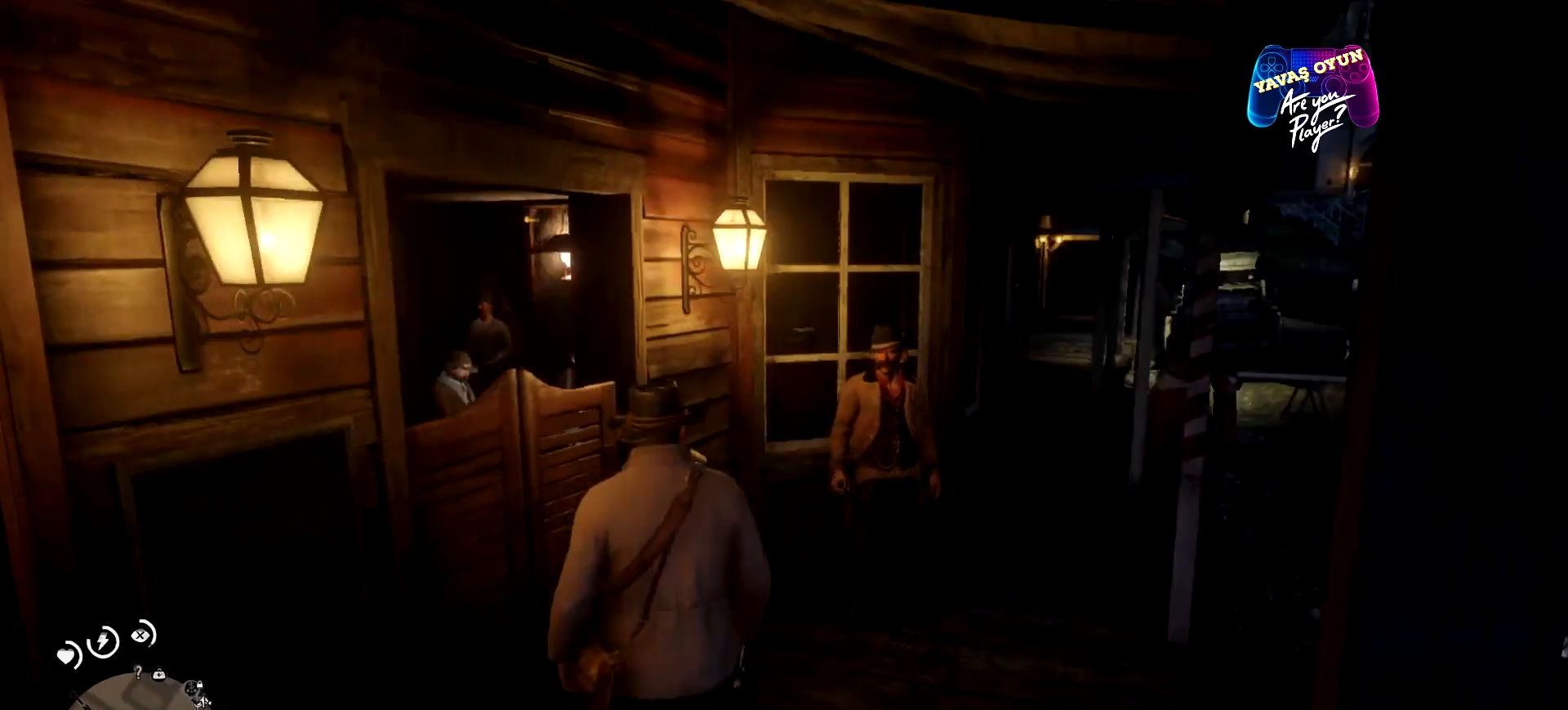
Gameplay with a controller (Xbox layout); each line is a JSON object with the inputs held at the frame after it. "events" lists button and stick changes between this image and that frame as [ms after this image, input, new state], when the widget could be followed in between.
{"buttons": ["L2"], "left_stick": "center", "right_stick": "center", "events": [[33, "right_stick", "center"], [100, "L2", "down"]]}
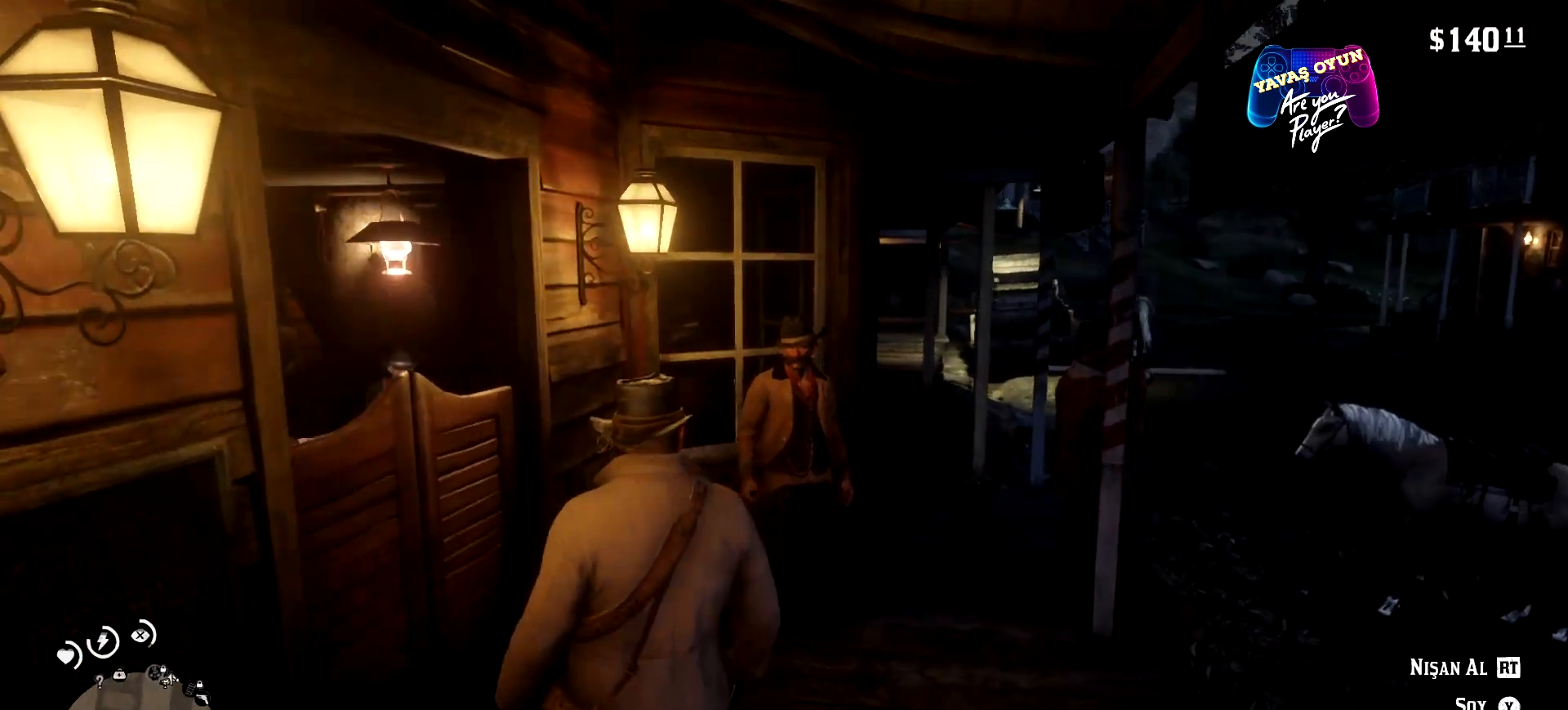
{"buttons": ["L2"], "left_stick": "center", "right_stick": "center", "events": [[67, "X", "down"], [200, "X", "up"]]}
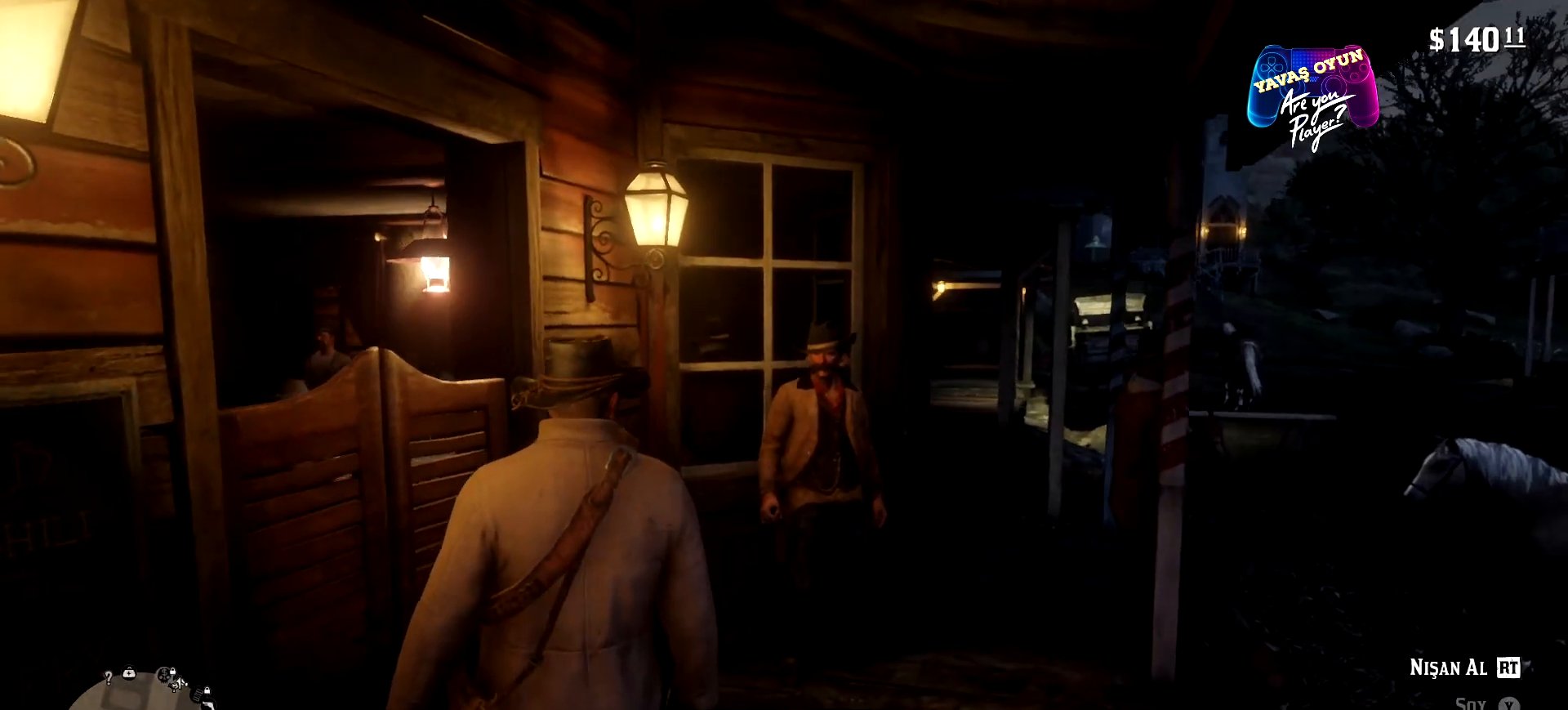
{"buttons": [], "left_stick": "up", "right_stick": "left", "events": [[100, "L2", "up"], [100, "right_stick", "left"], [367, "left_stick", "up"]]}
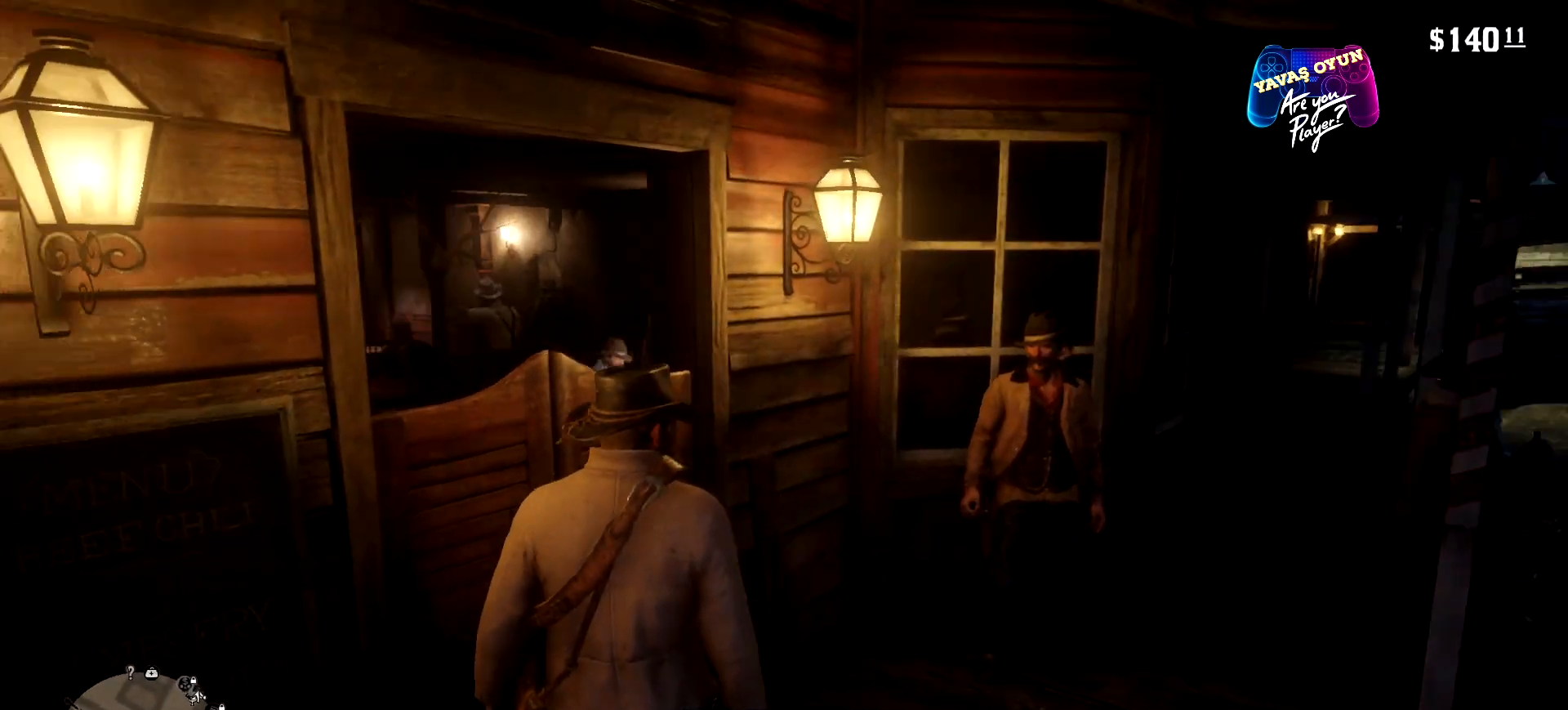
{"buttons": [], "left_stick": "up", "right_stick": "center", "events": [[167, "right_stick", "center"]]}
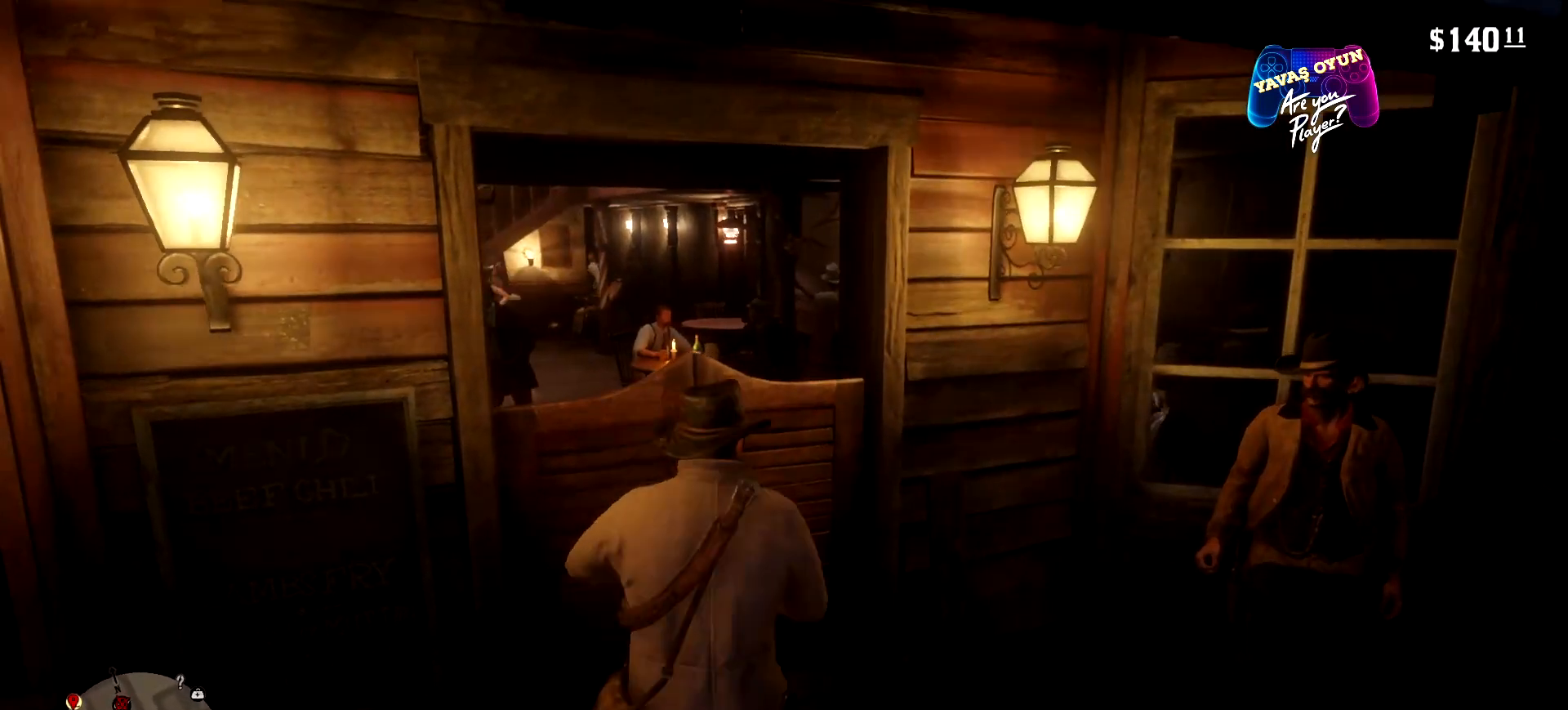
{"buttons": [], "left_stick": "up", "right_stick": "left", "events": [[300, "right_stick", "left"]]}
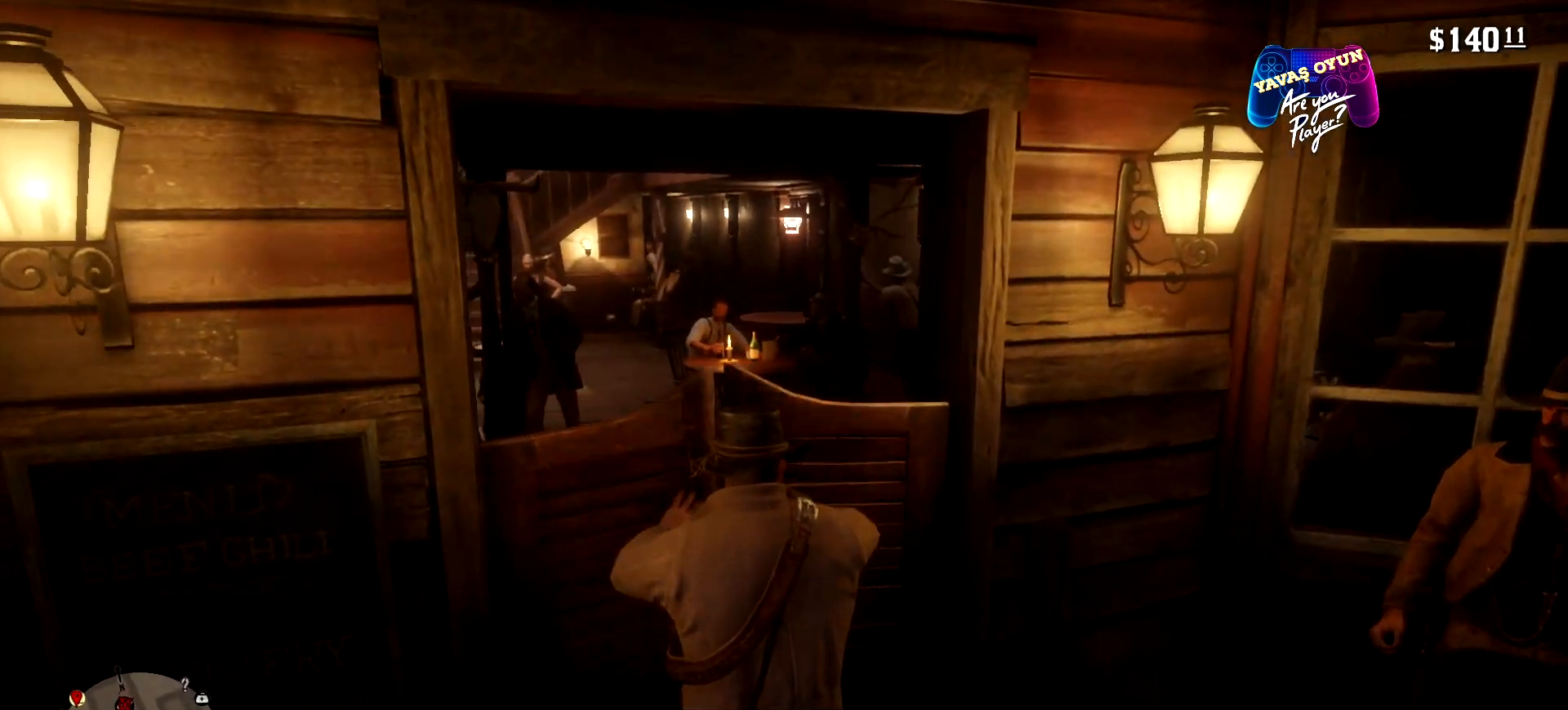
{"buttons": [], "left_stick": "up", "right_stick": "center", "events": [[200, "right_stick", "center"]]}
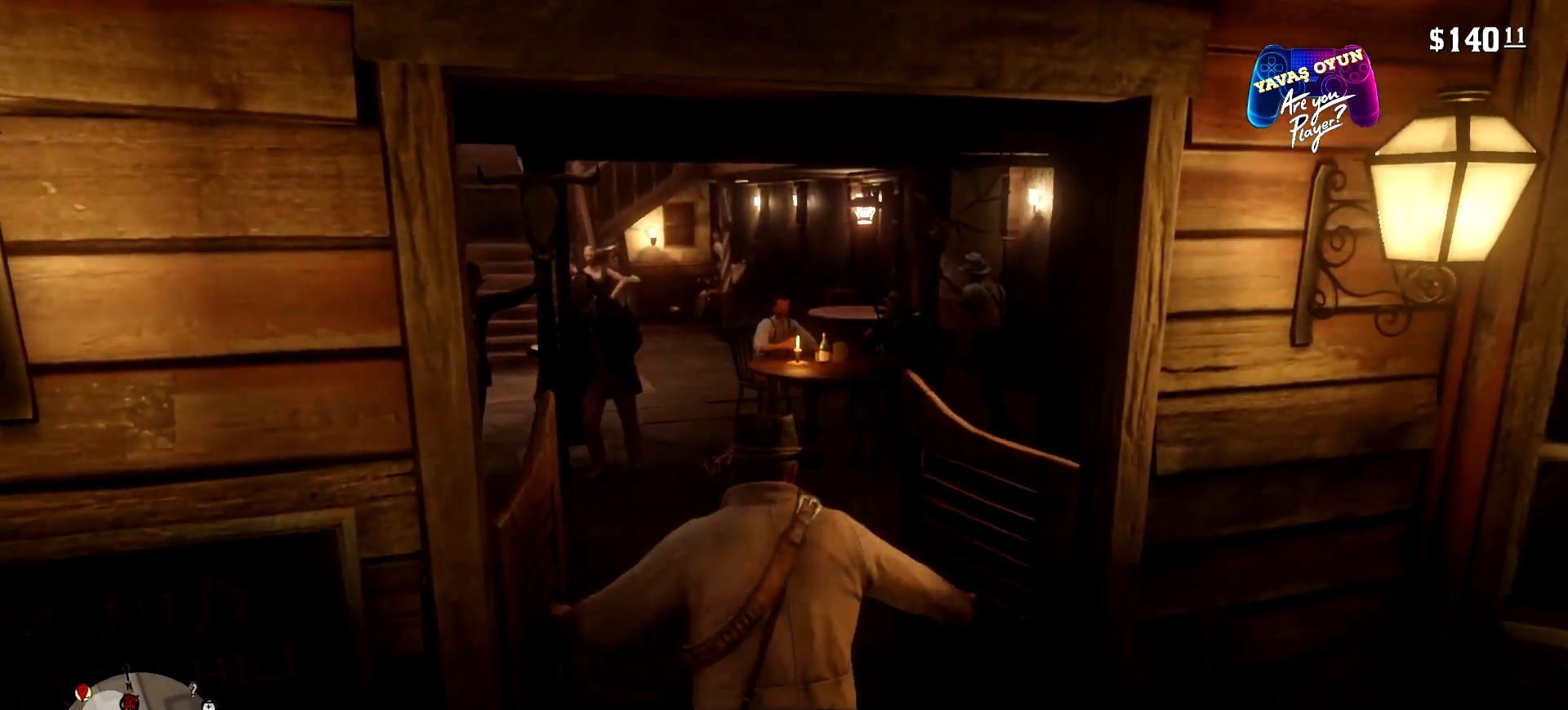
{"buttons": [], "left_stick": "up", "right_stick": "center", "events": []}
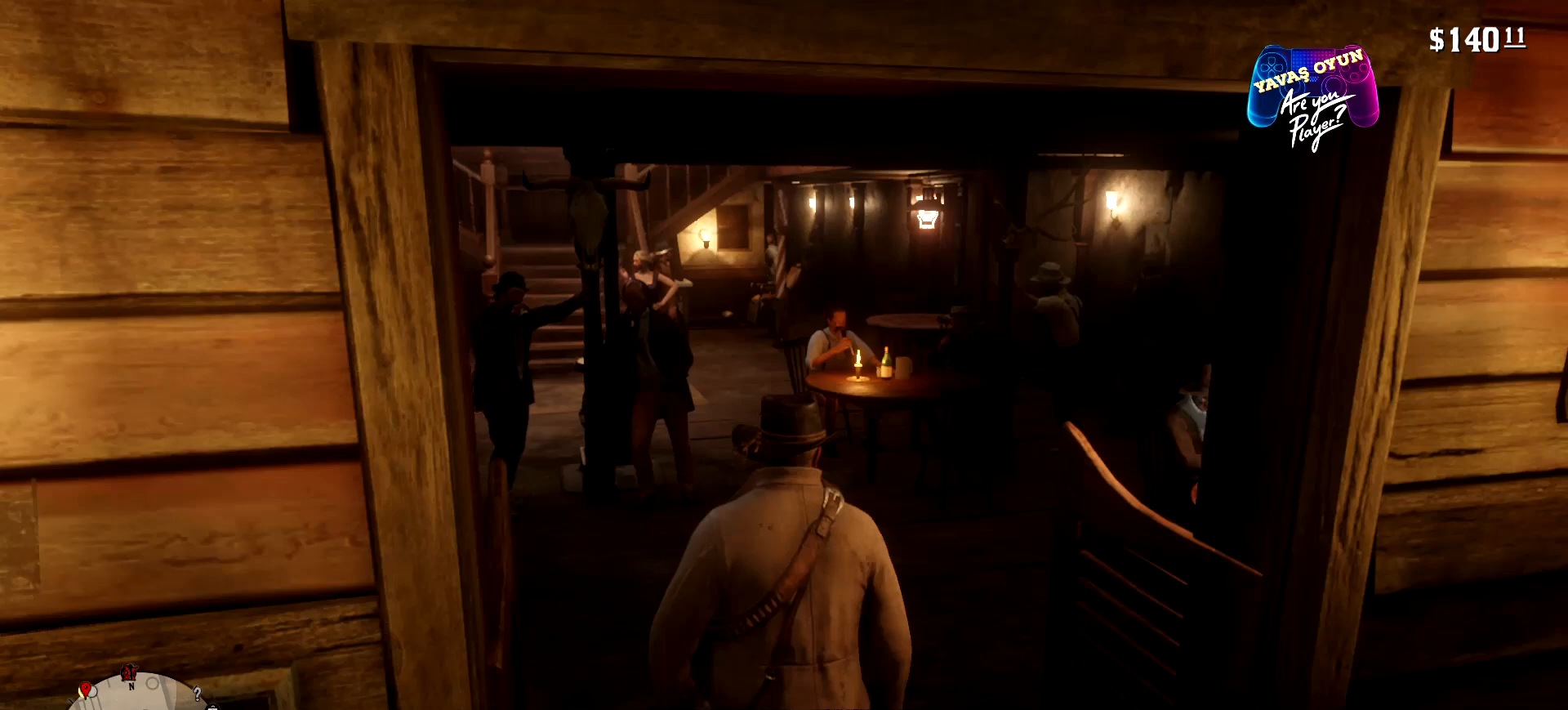
{"buttons": [], "left_stick": "up", "right_stick": "center", "events": []}
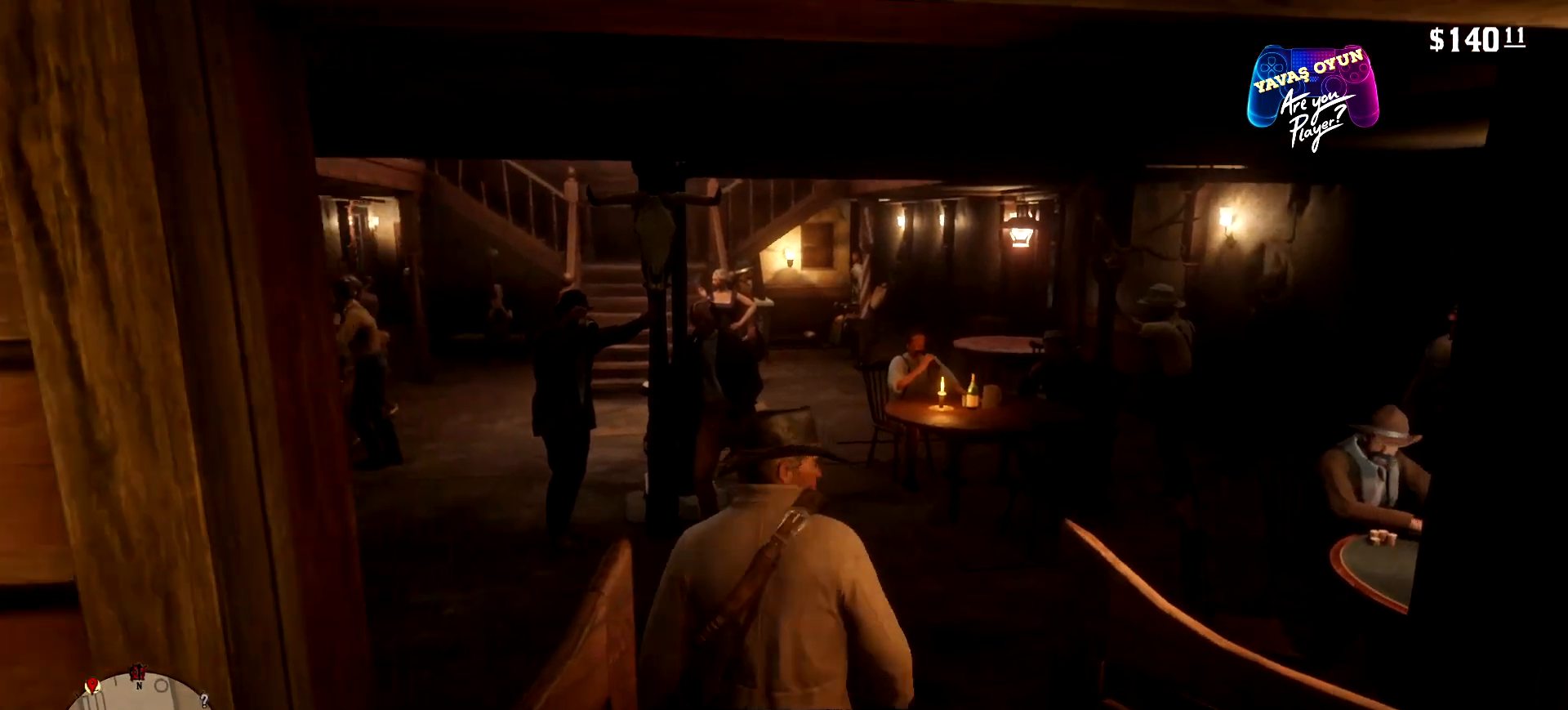
{"buttons": [], "left_stick": "up", "right_stick": "left", "events": [[100, "right_stick", "left"]]}
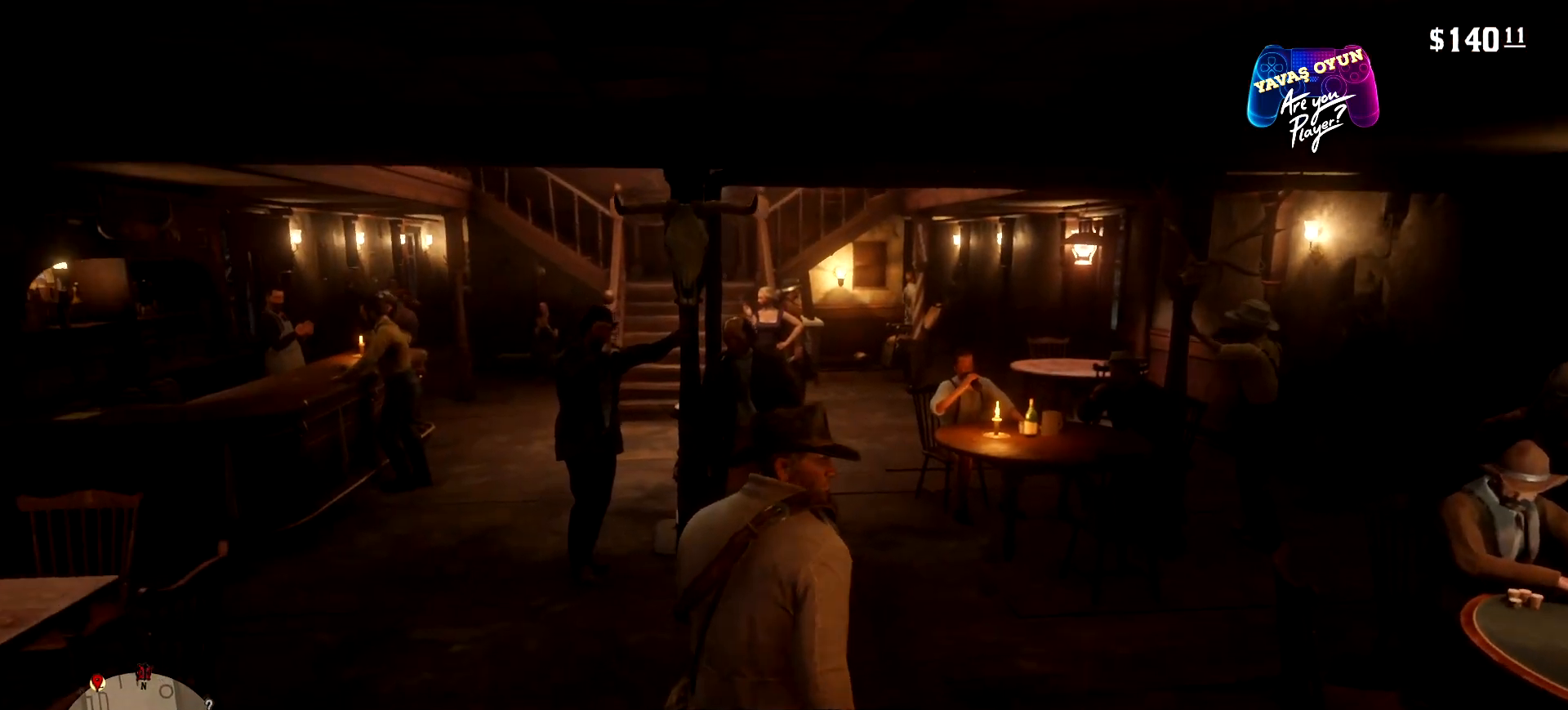
{"buttons": [], "left_stick": "up", "right_stick": "left", "events": []}
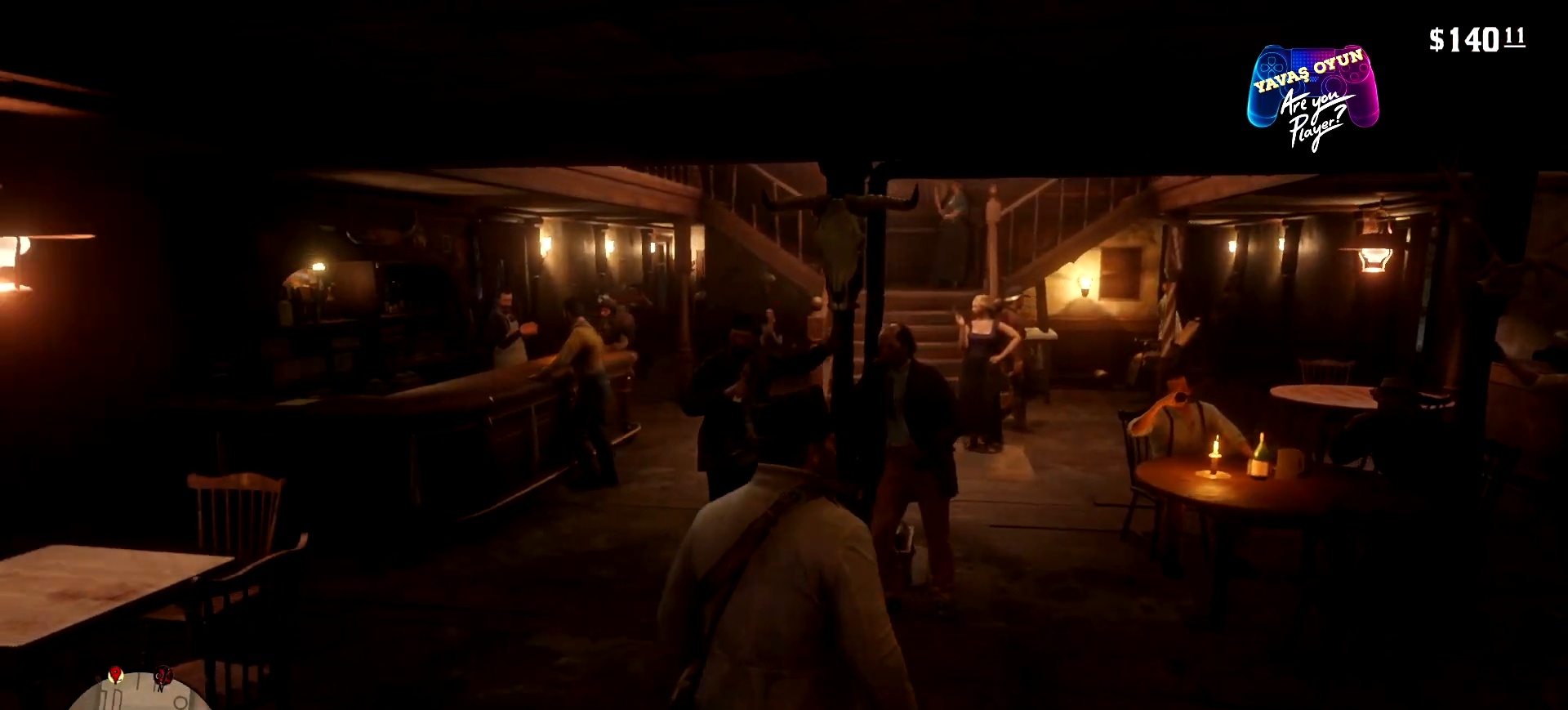
{"buttons": [], "left_stick": "up", "right_stick": "center", "events": [[200, "right_stick", "center"]]}
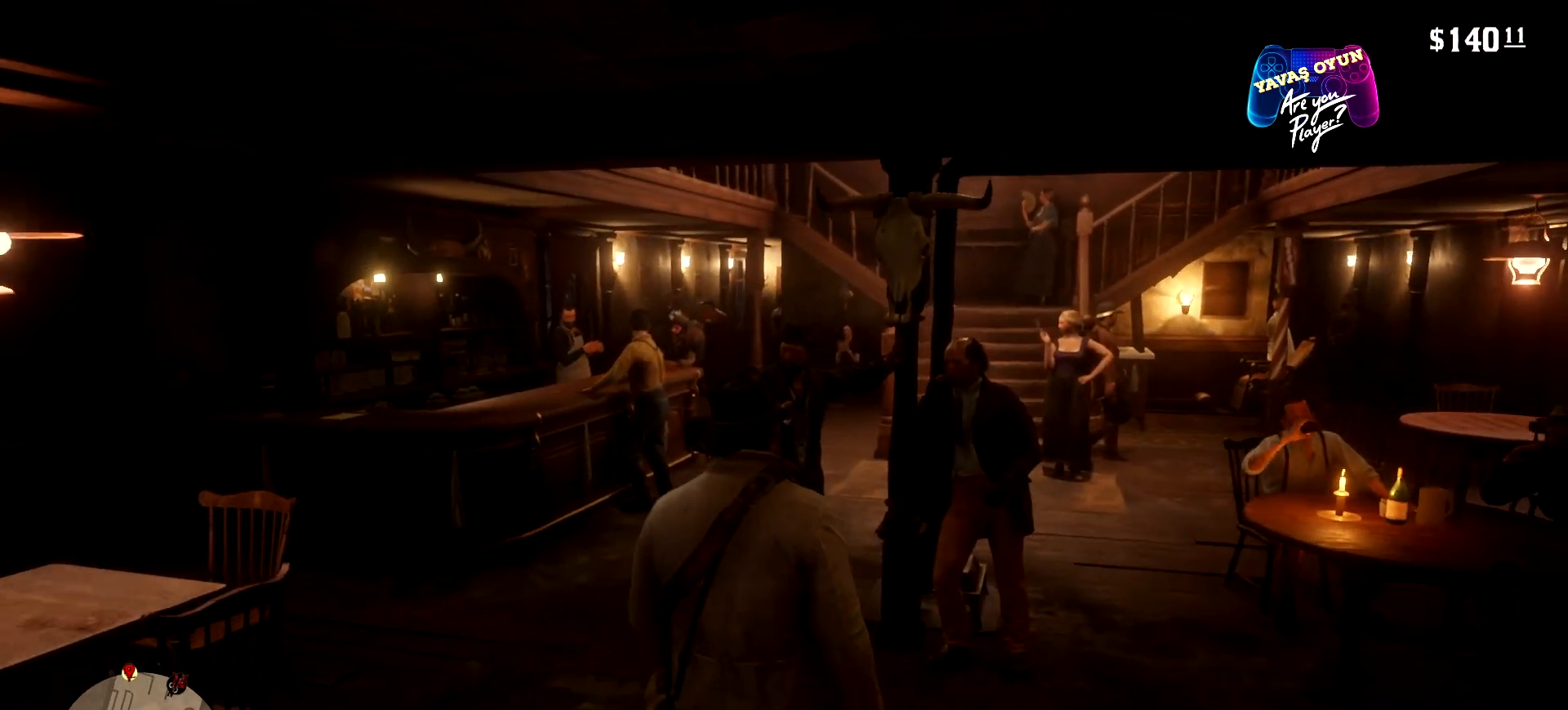
{"buttons": [], "left_stick": "up", "right_stick": "center", "events": []}
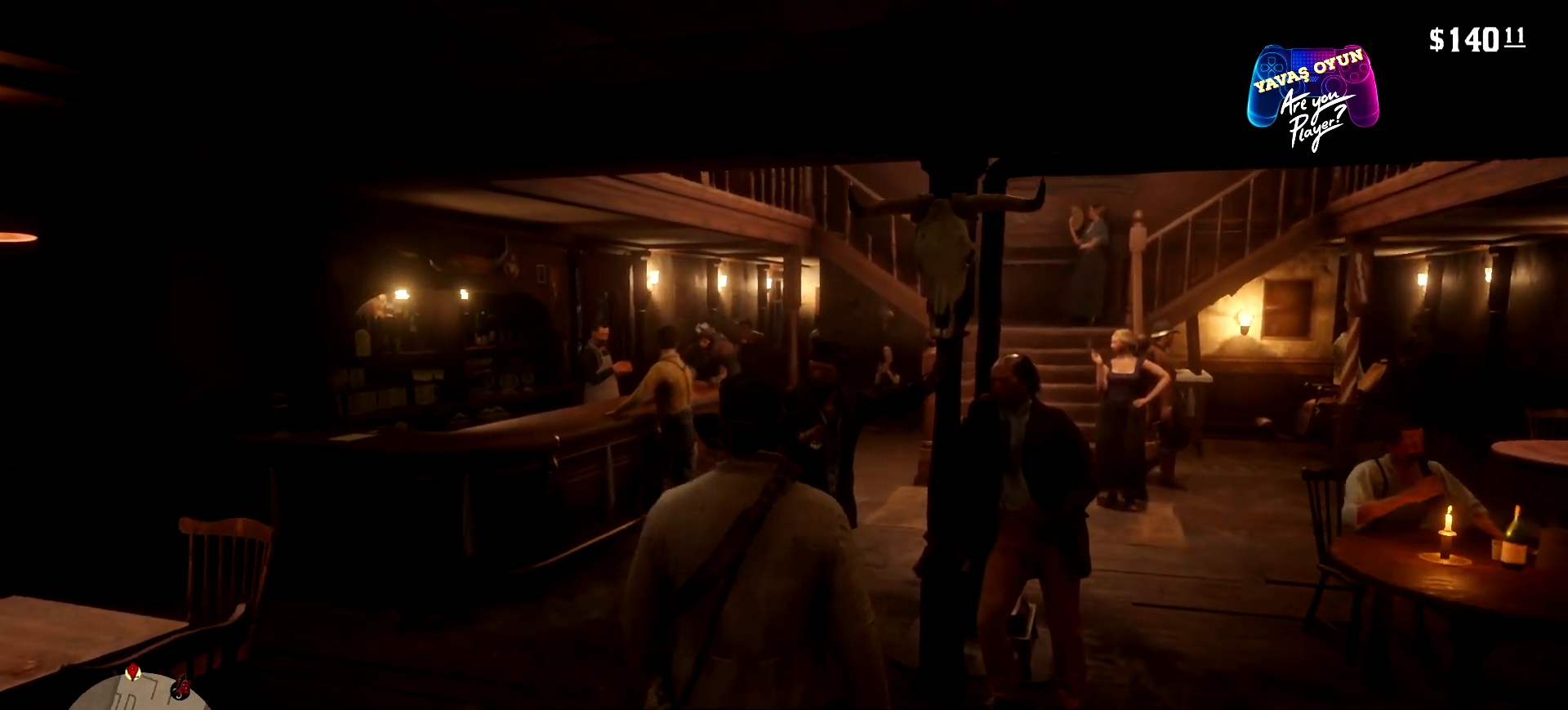
{"buttons": [], "left_stick": "up", "right_stick": "center", "events": []}
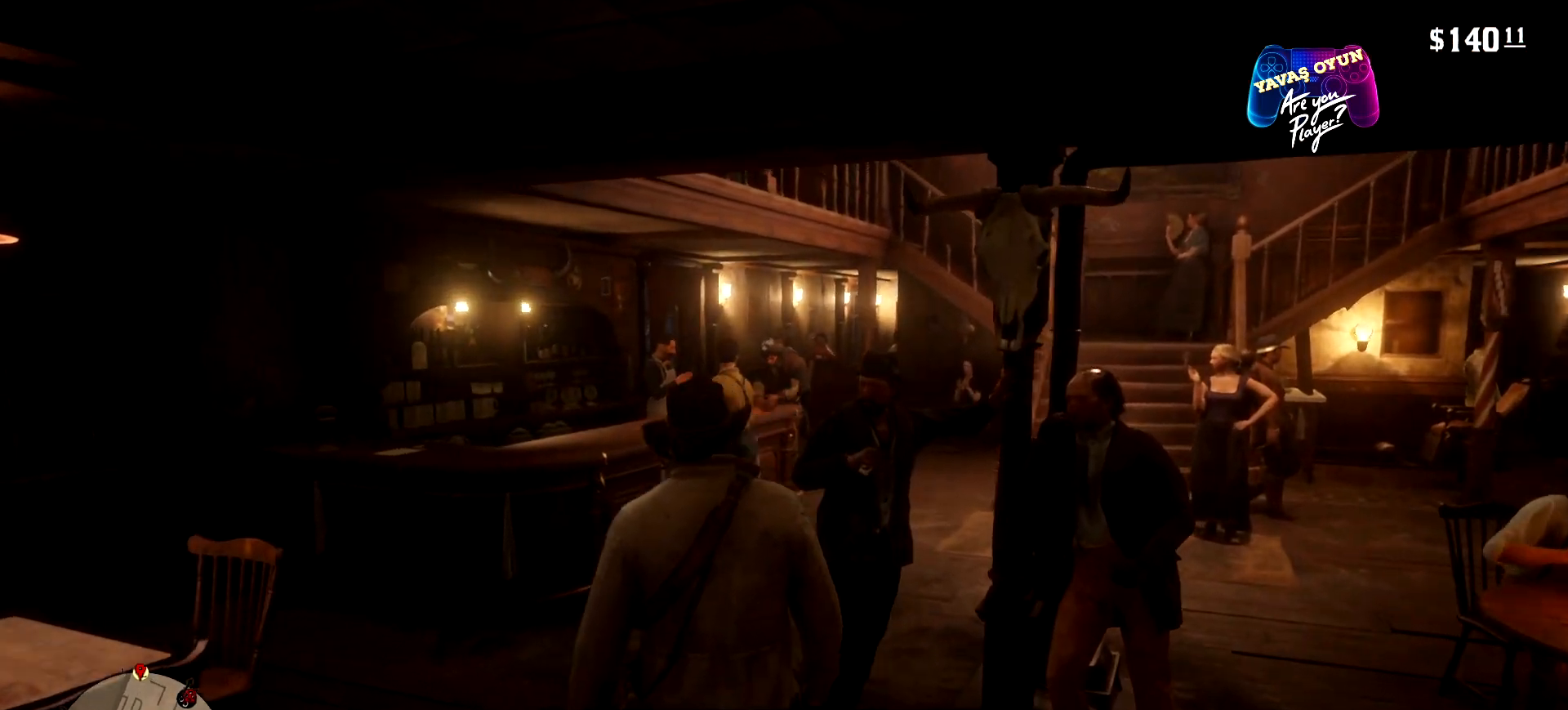
{"buttons": [], "left_stick": "up", "right_stick": "right", "events": [[333, "right_stick", "right"]]}
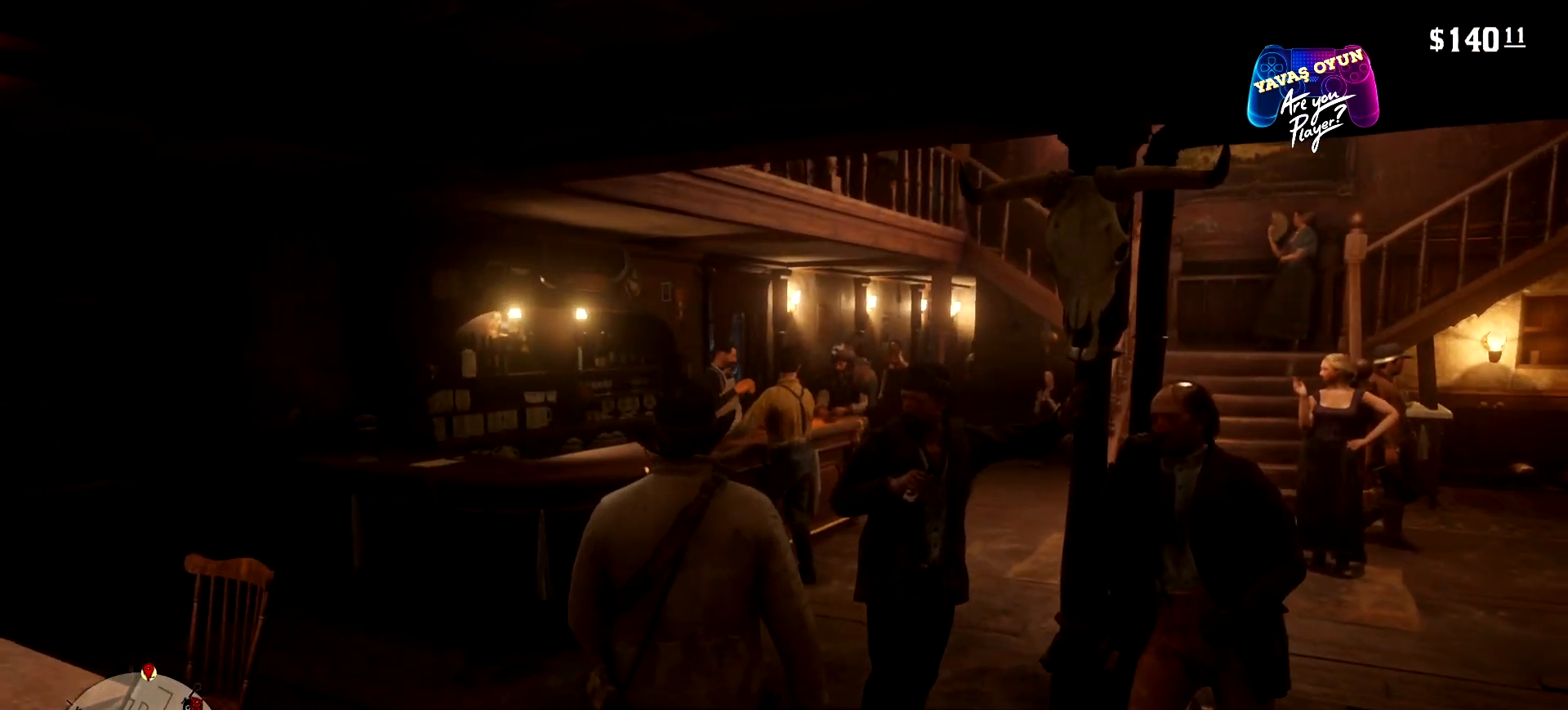
{"buttons": [], "left_stick": "up", "right_stick": "right", "events": []}
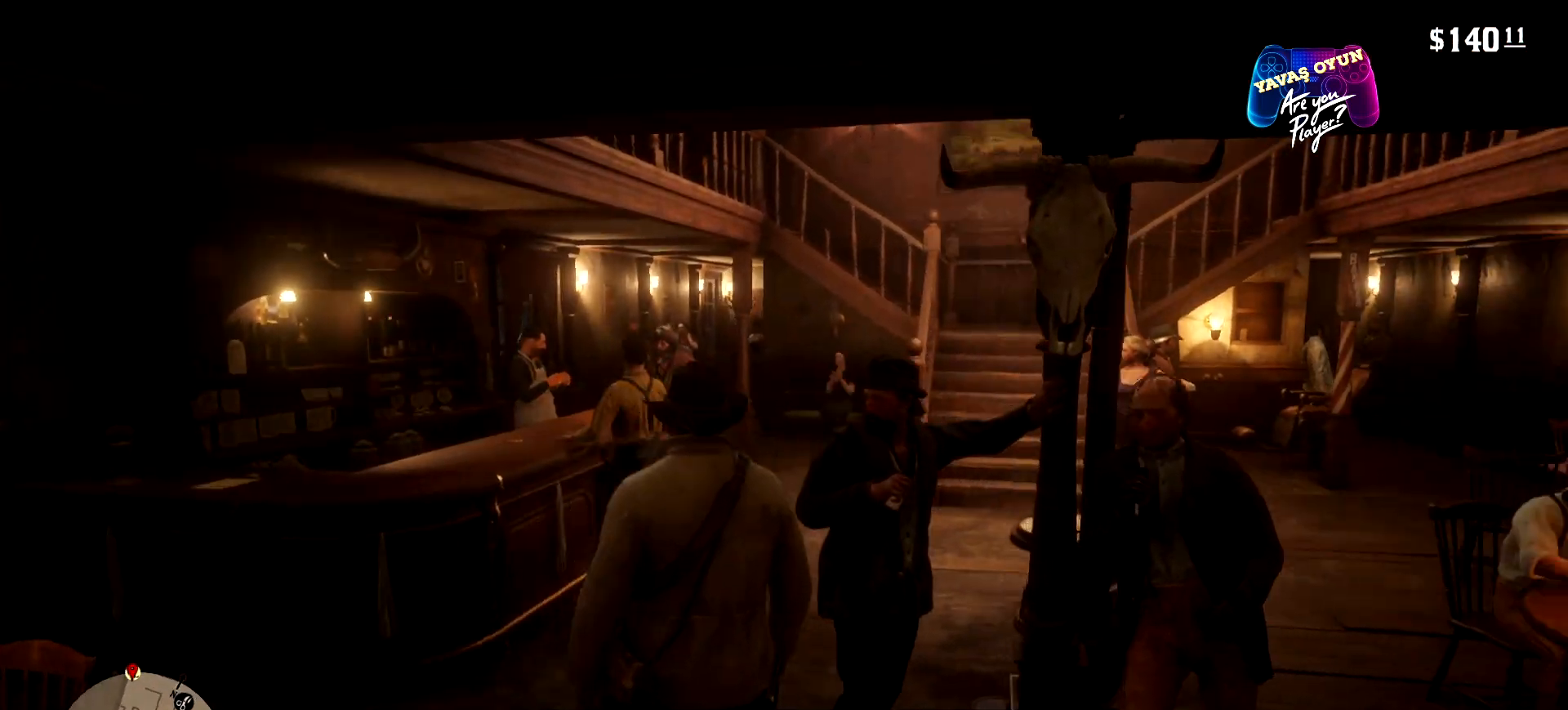
{"buttons": [], "left_stick": "up", "right_stick": "center", "events": [[133, "right_stick", "center"]]}
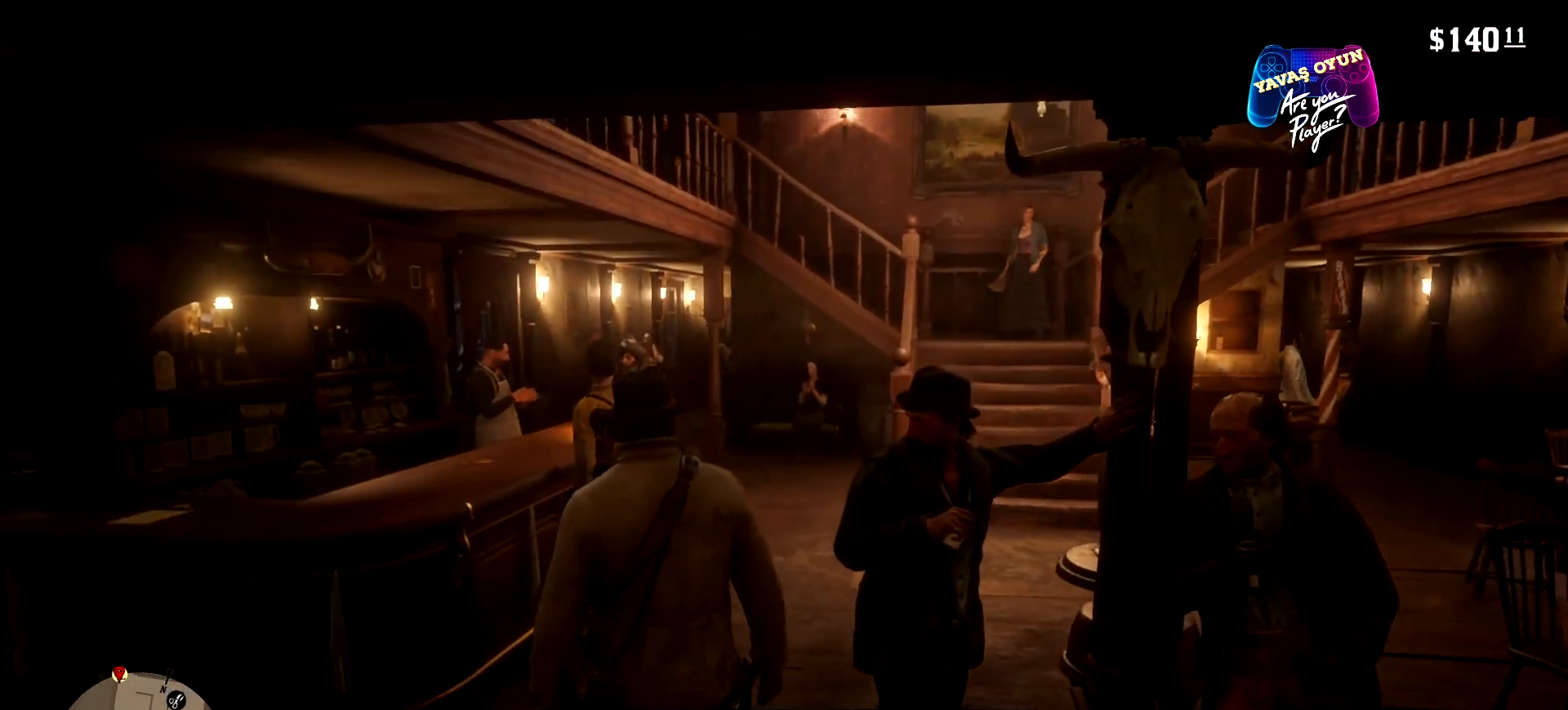
{"buttons": [], "left_stick": "up", "right_stick": "right", "events": [[100, "right_stick", "right"]]}
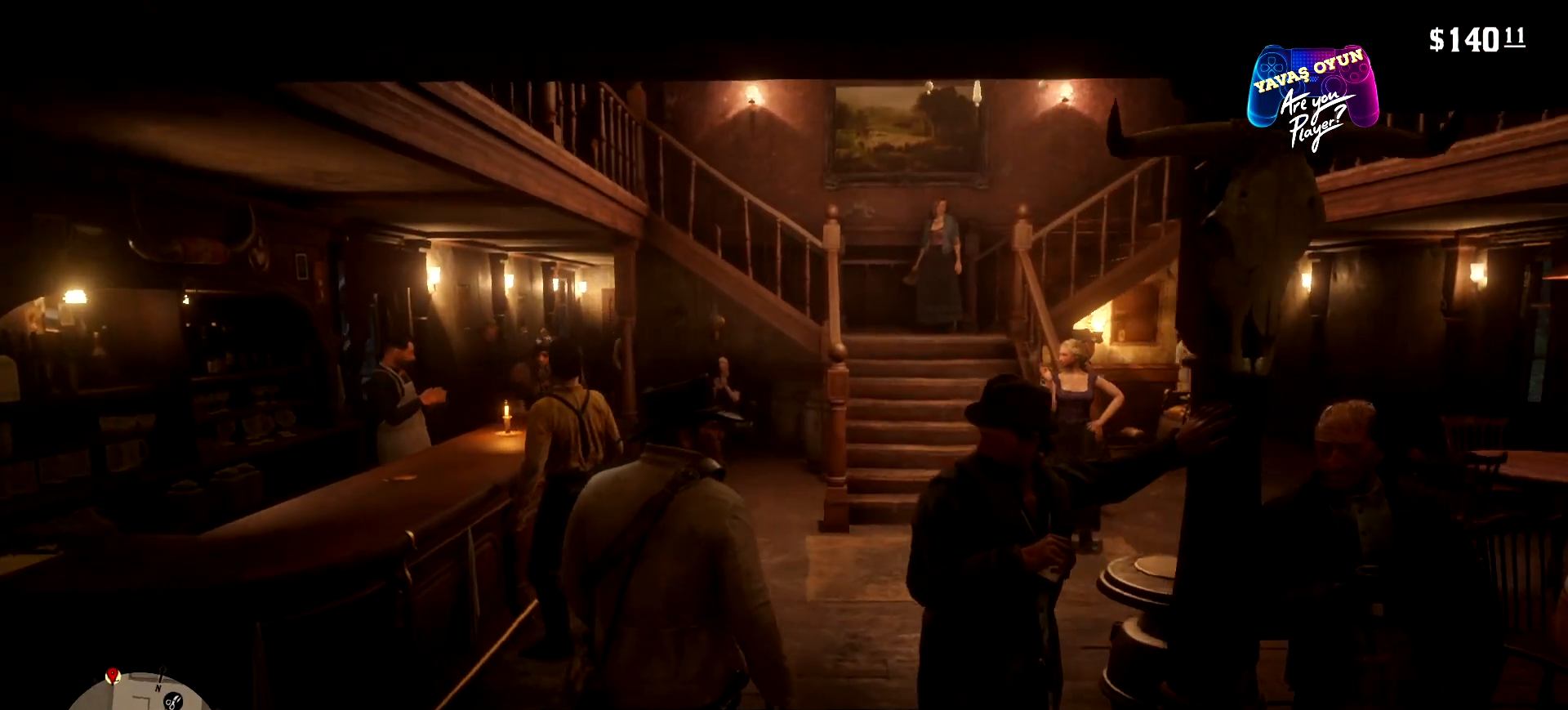
{"buttons": [], "left_stick": "up", "right_stick": "center", "events": [[233, "right_stick", "center"]]}
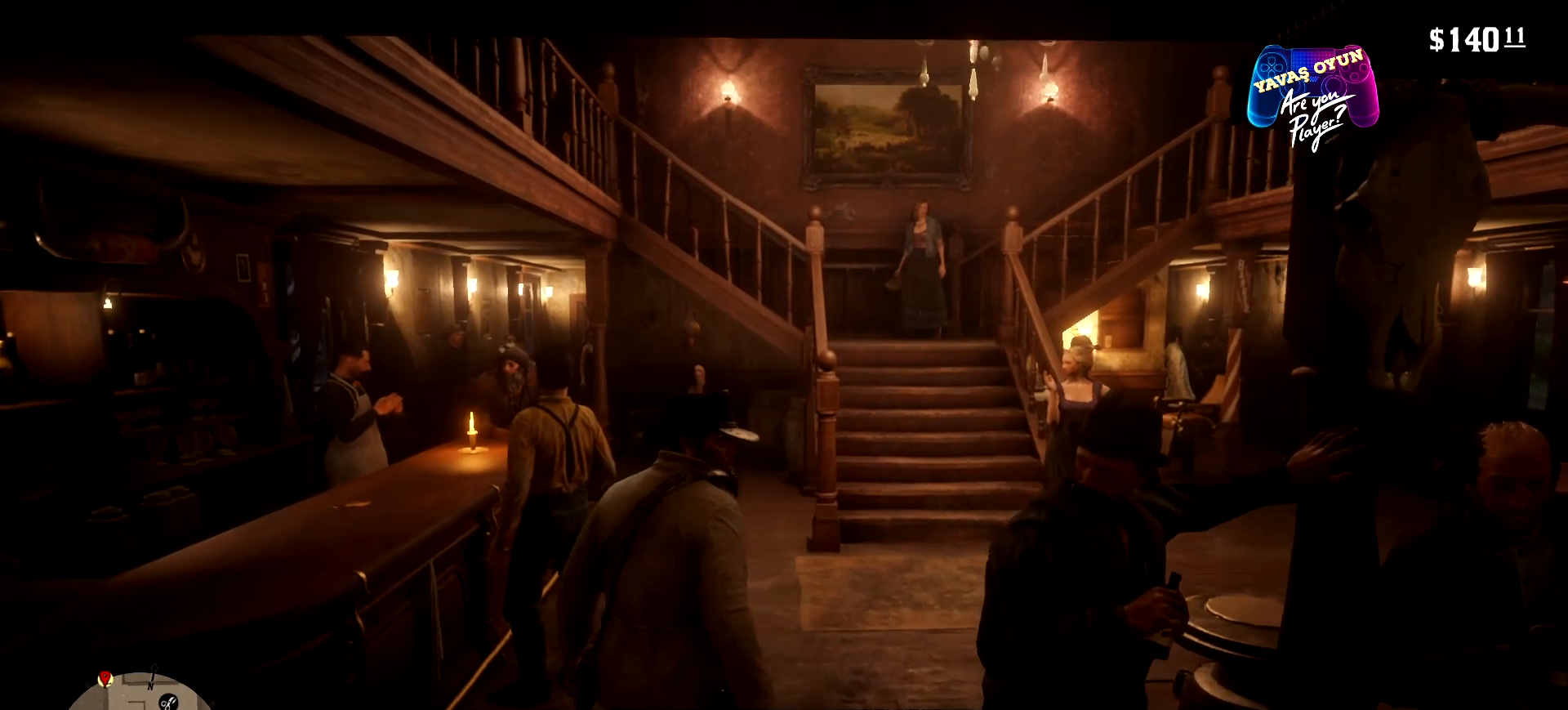
{"buttons": [], "left_stick": "up", "right_stick": "center", "events": []}
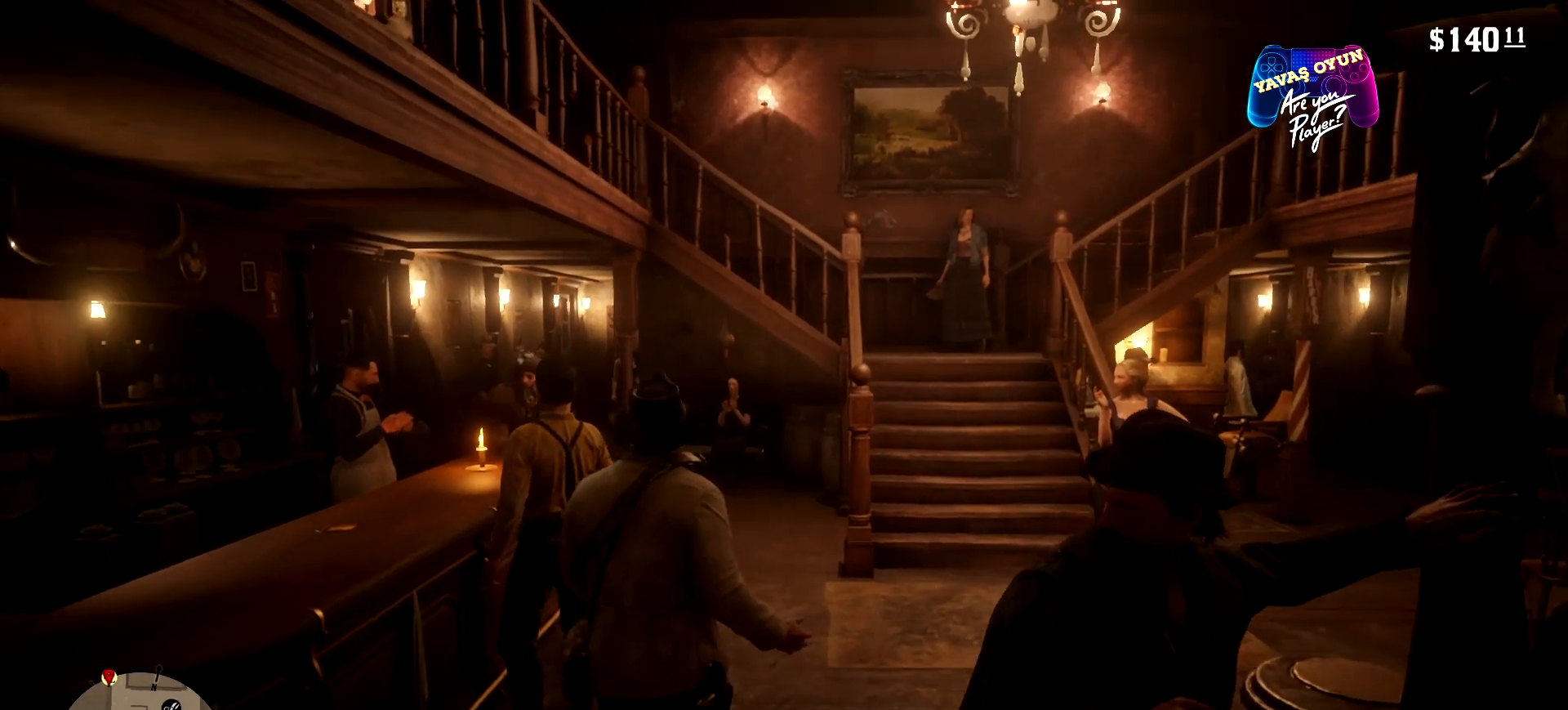
{"buttons": [], "left_stick": "up-right", "right_stick": "center", "events": [[400, "left_stick", "up-right"]]}
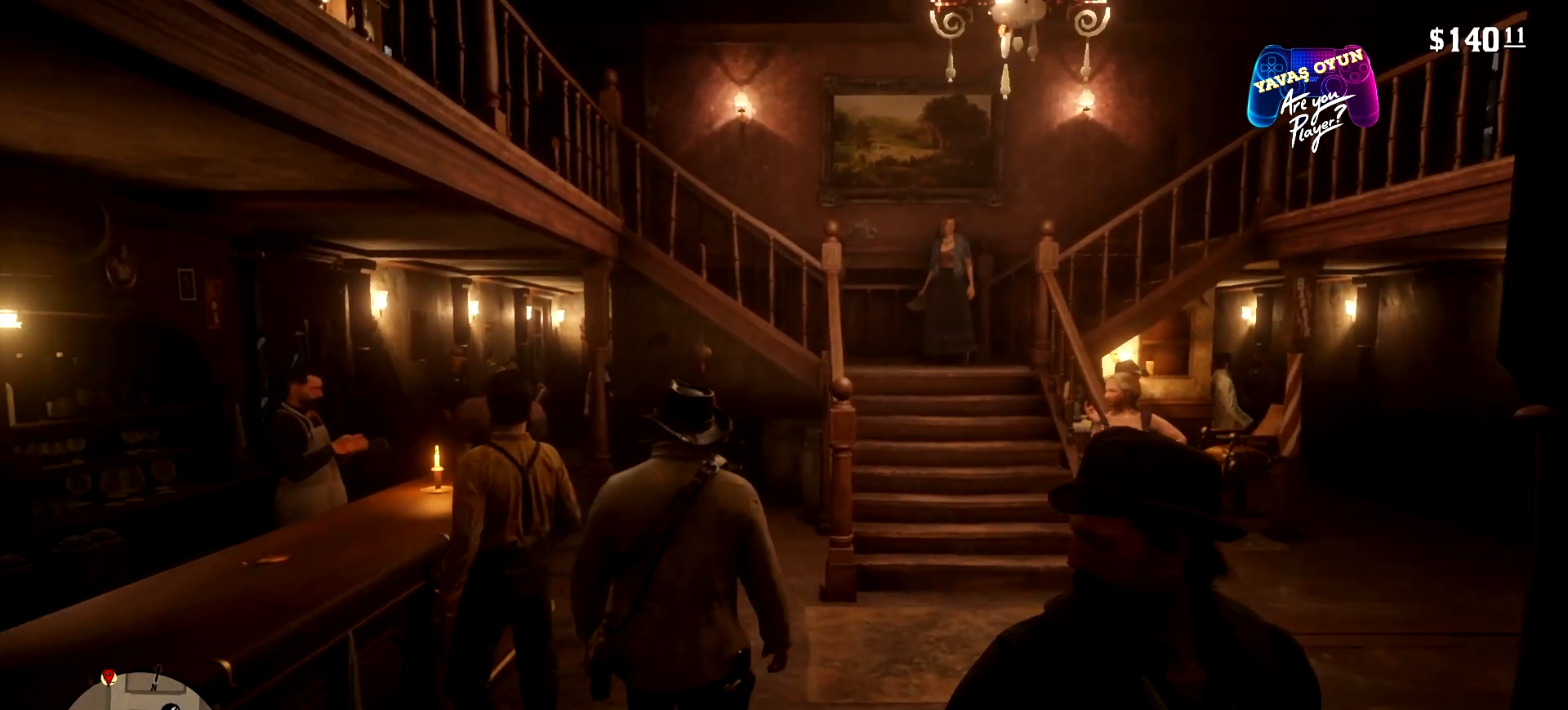
{"buttons": [], "left_stick": "up-right", "right_stick": "left", "events": [[400, "right_stick", "left"]]}
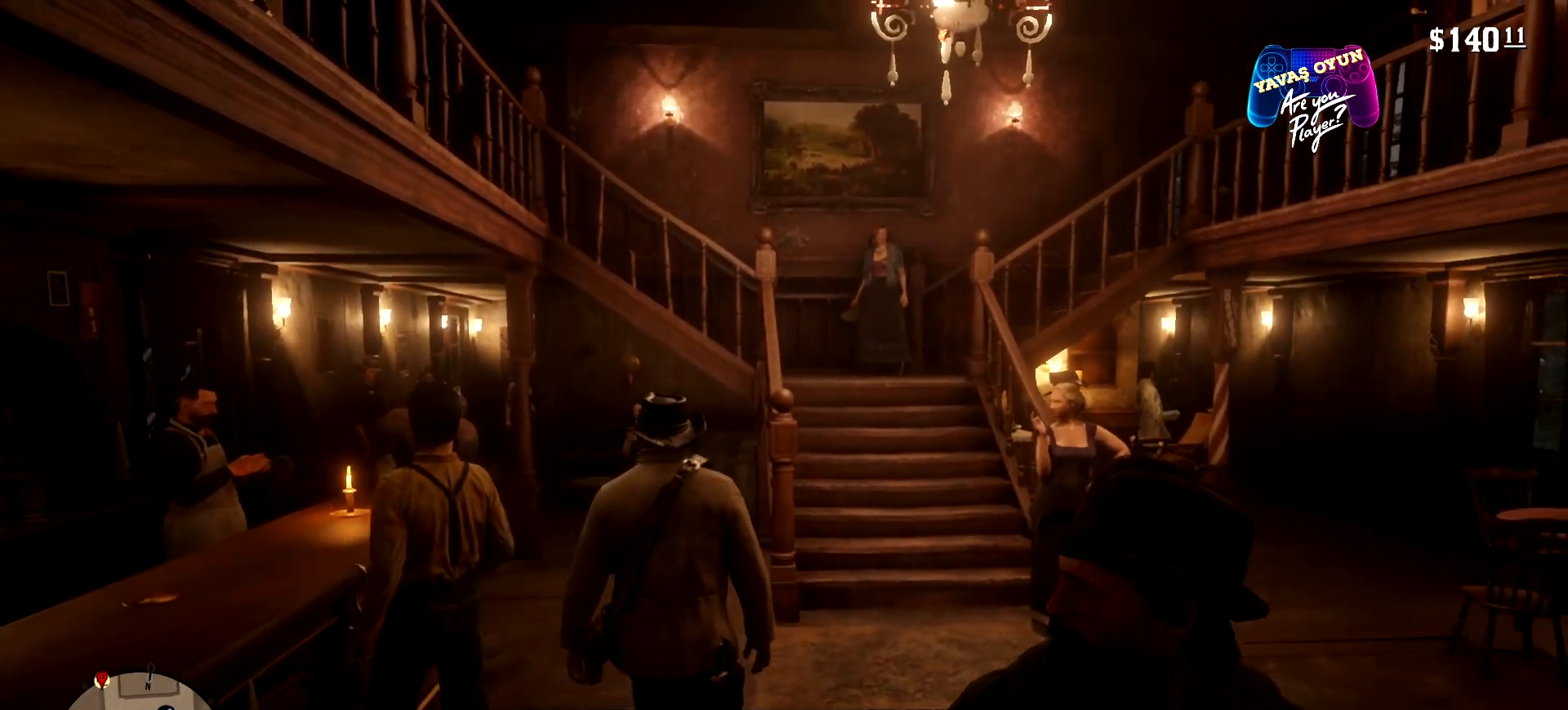
{"buttons": [], "left_stick": "up-right", "right_stick": "left", "events": []}
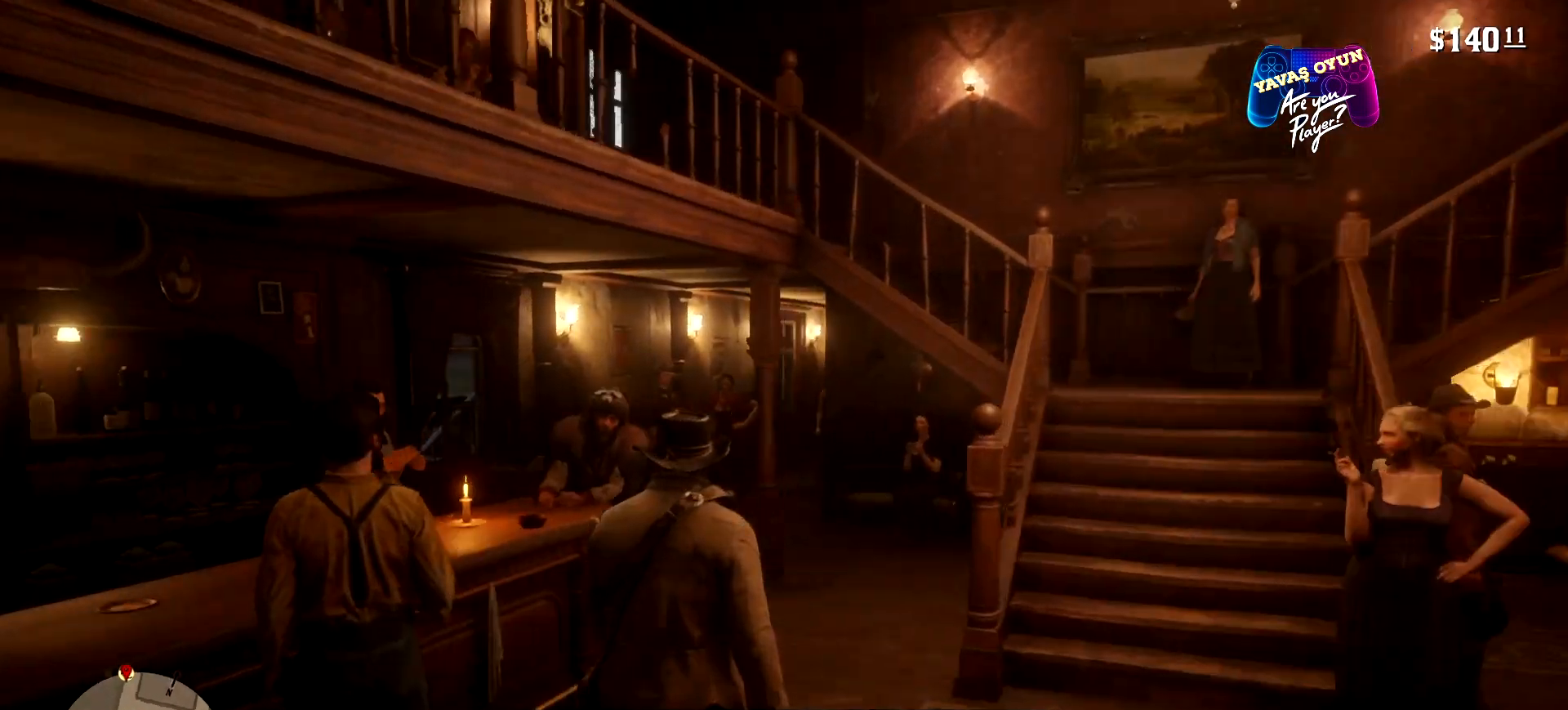
{"buttons": [], "left_stick": "center", "right_stick": "center", "events": [[333, "right_stick", "center"], [500, "left_stick", "center"]]}
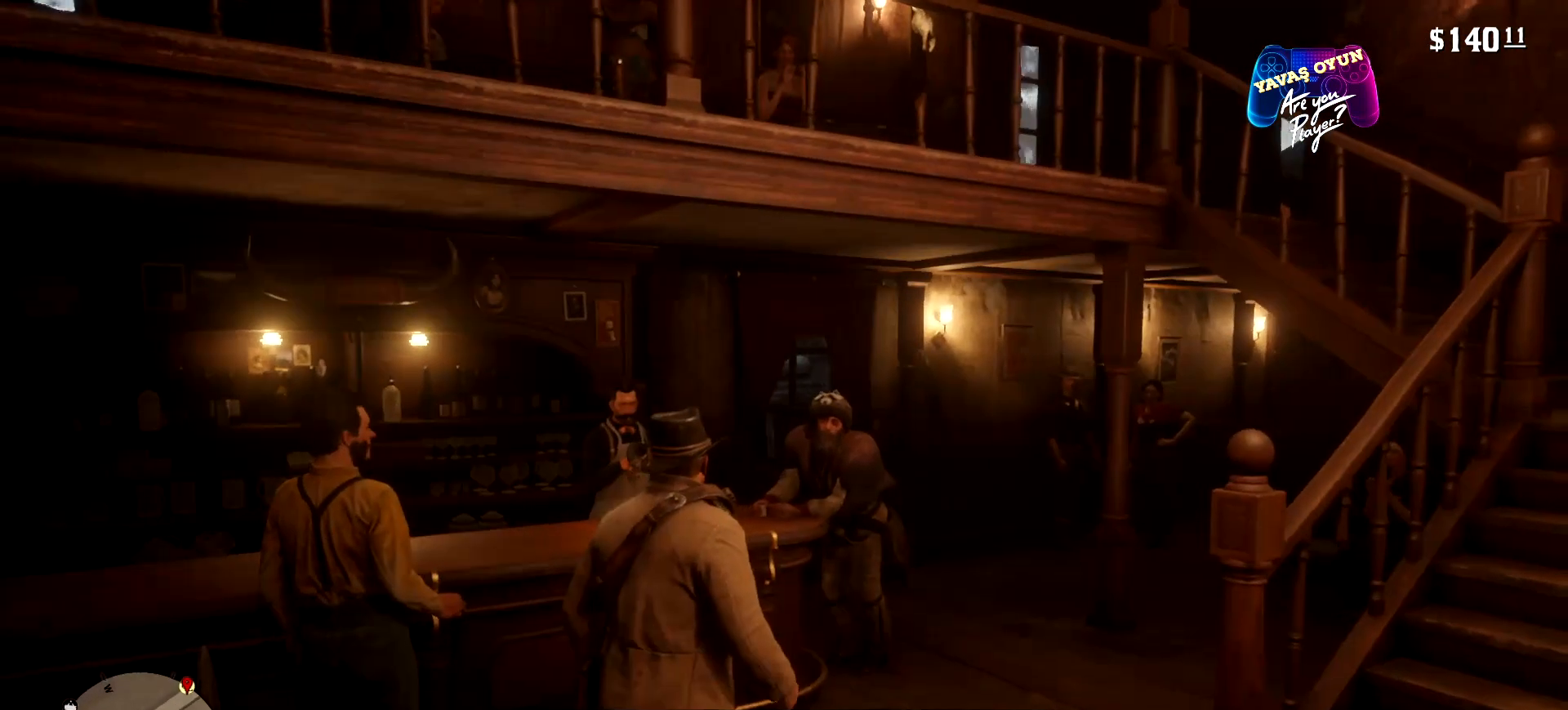
{"buttons": ["L2"], "left_stick": "center", "right_stick": "center", "events": [[433, "L2", "down"]]}
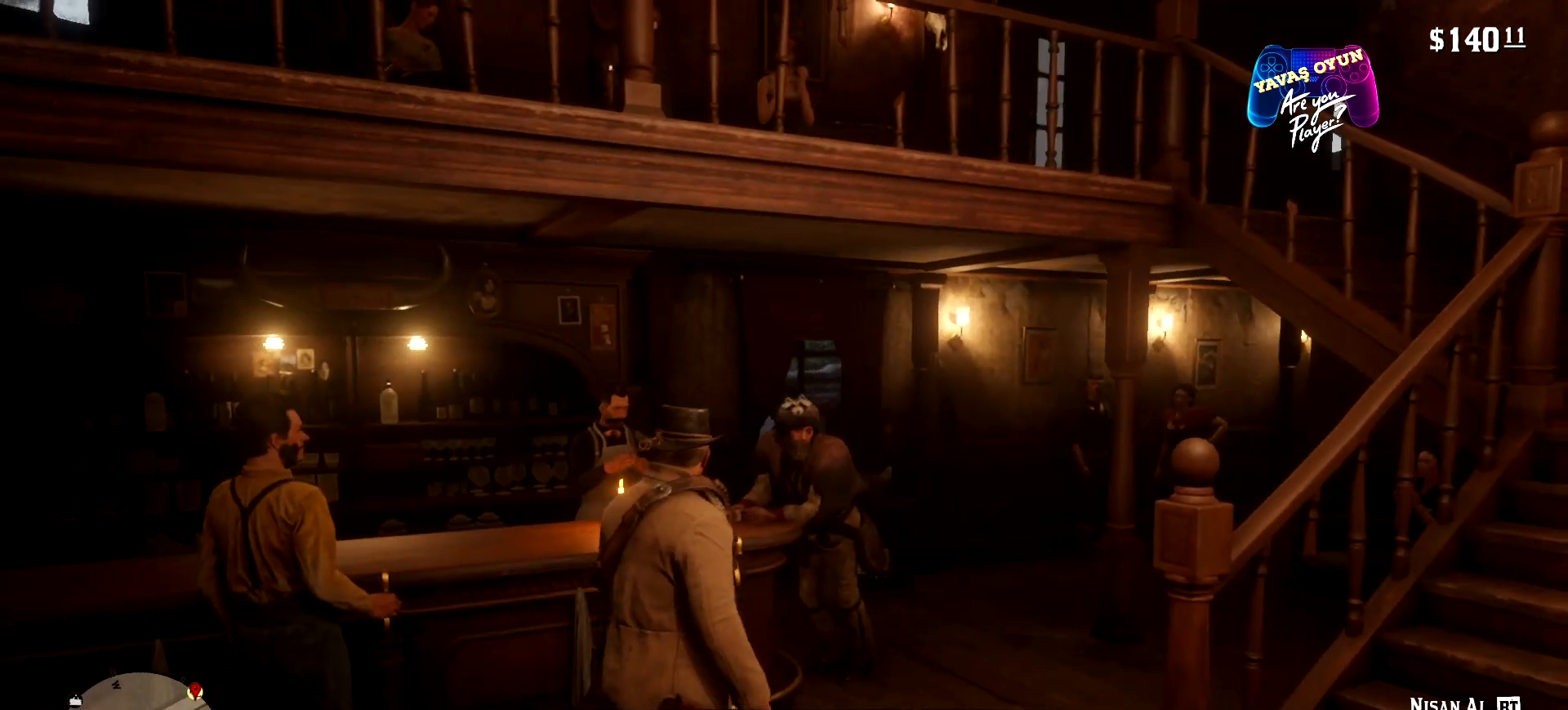
{"buttons": ["L2"], "left_stick": "center", "right_stick": "center", "events": []}
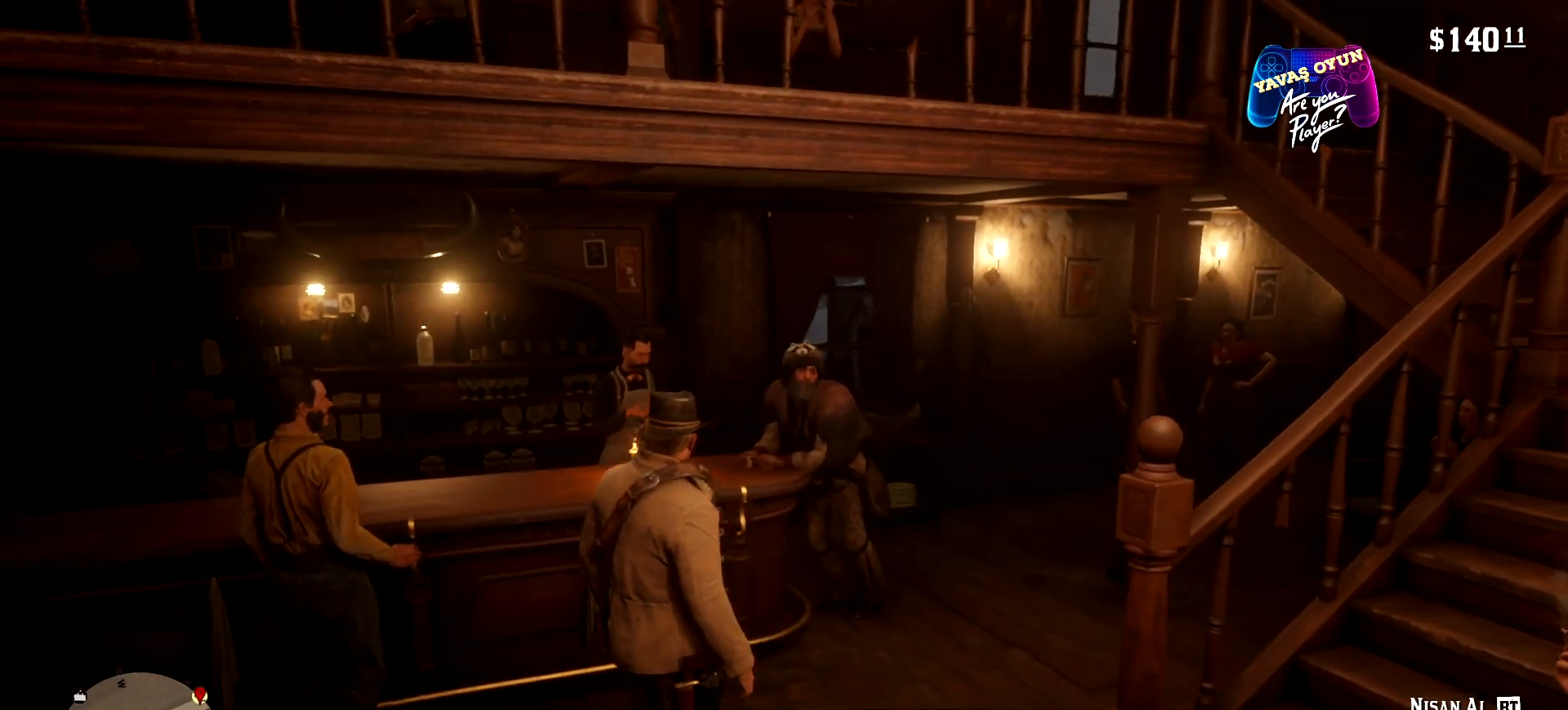
{"buttons": ["L2"], "left_stick": "center", "right_stick": "center", "events": []}
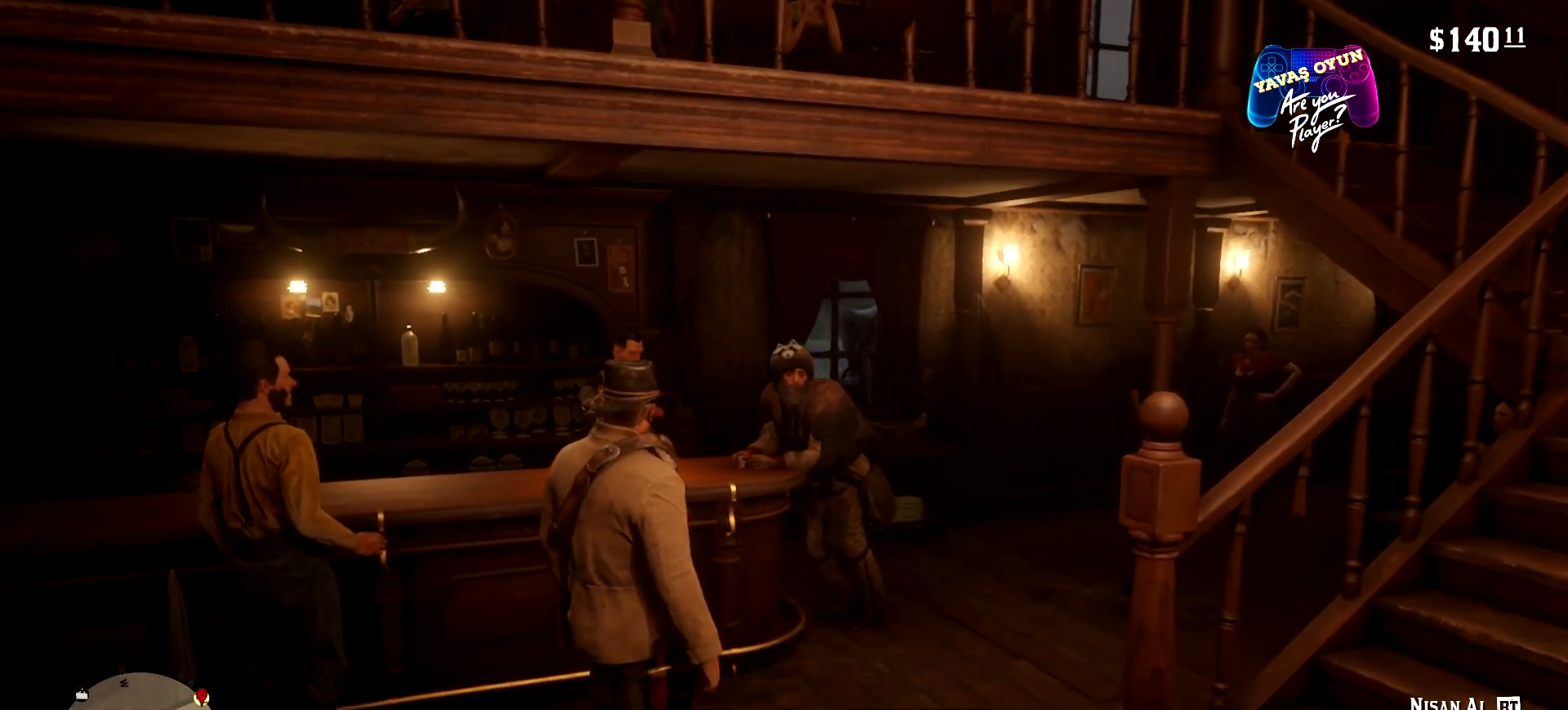
{"buttons": ["L2"], "left_stick": "center", "right_stick": "center", "events": []}
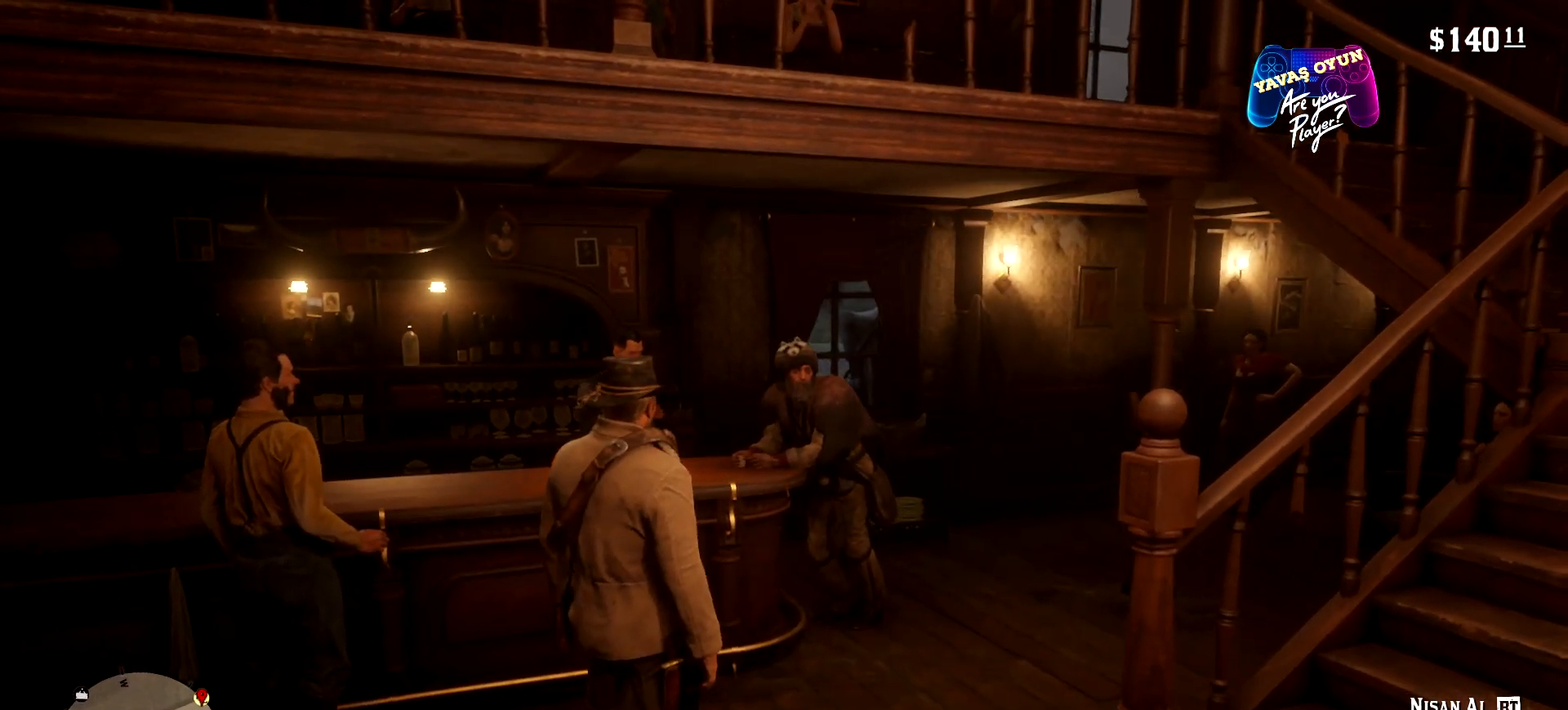
{"buttons": [], "left_stick": "center", "right_stick": "center", "events": [[167, "L2", "up"]]}
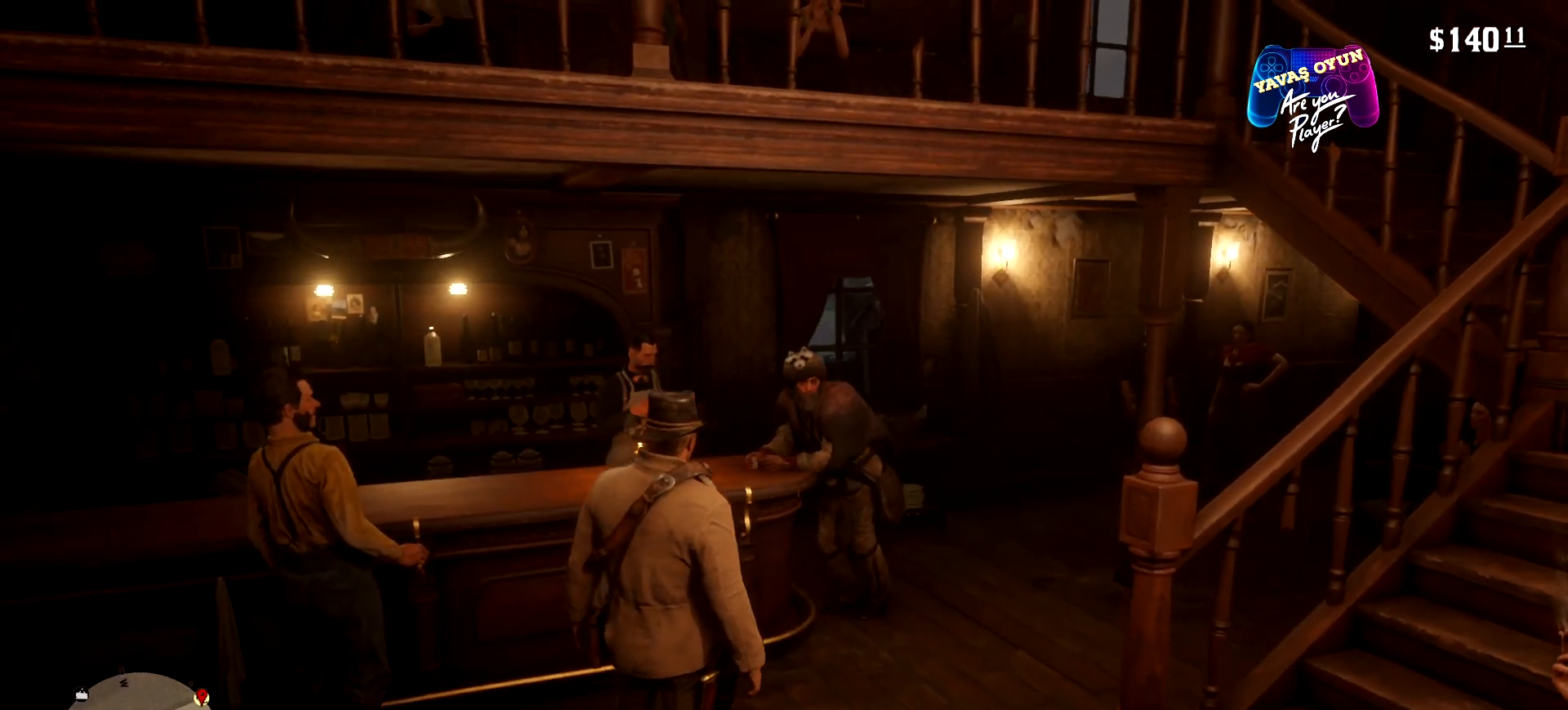
{"buttons": [], "left_stick": "center", "right_stick": "center", "events": []}
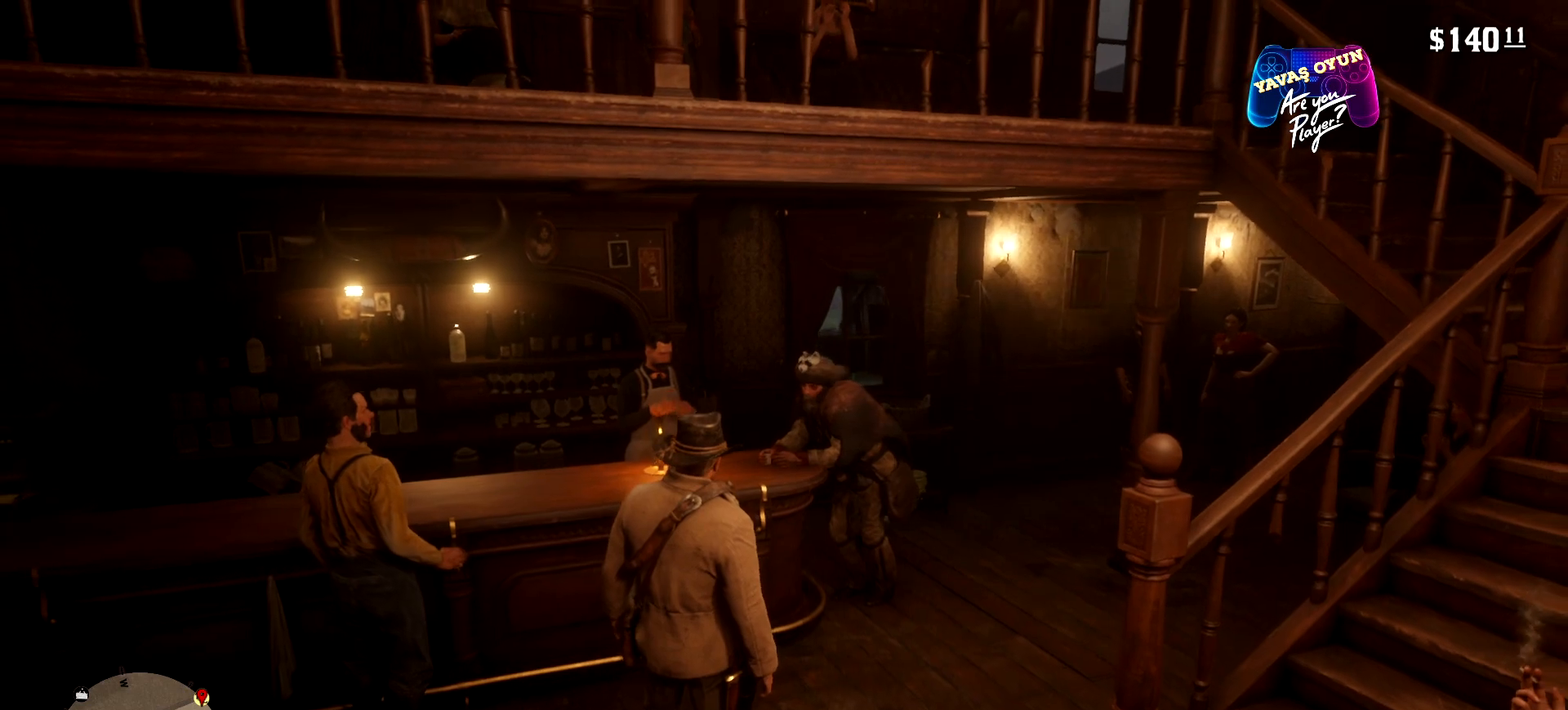
{"buttons": ["L2"], "left_stick": "center", "right_stick": "center", "events": [[100, "L2", "down"]]}